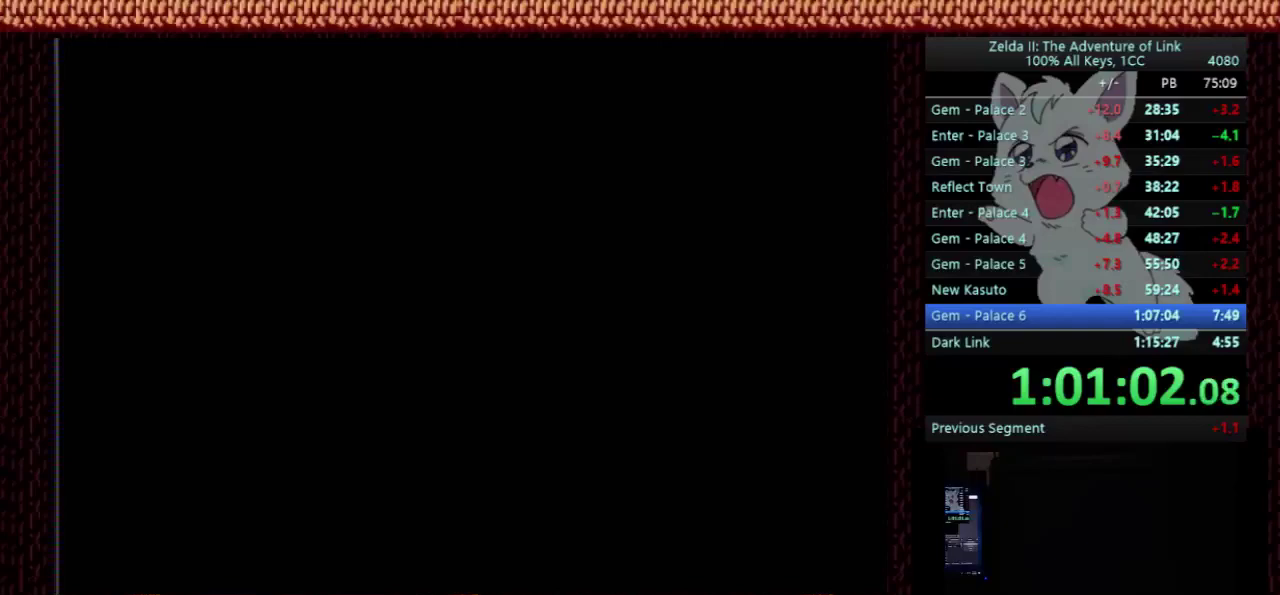
Gameplay with a controller (Nintendo layout); each line is a JSON object with the inputs held at the frame after it. "events" lists button and stick changes between this image and that frame as [ms after this image, input, new state], when the widget could be followed in between. Not read: L3 R3.
{"buttons": ["DPAD_RIGHT"], "events": []}
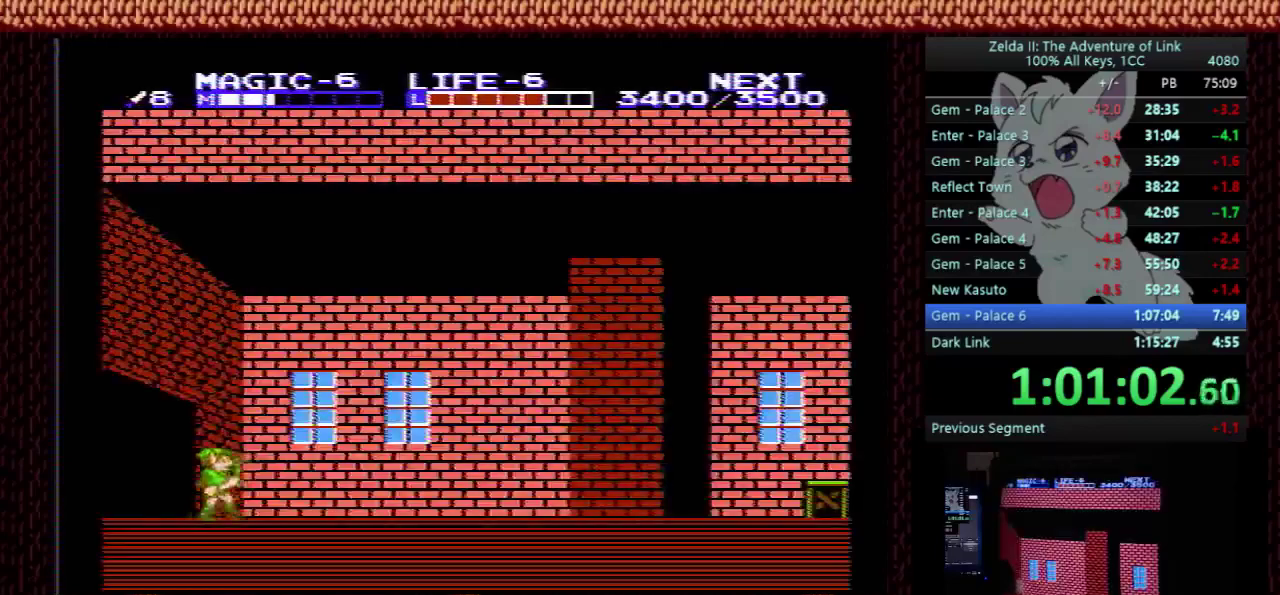
{"buttons": ["DPAD_RIGHT"], "events": []}
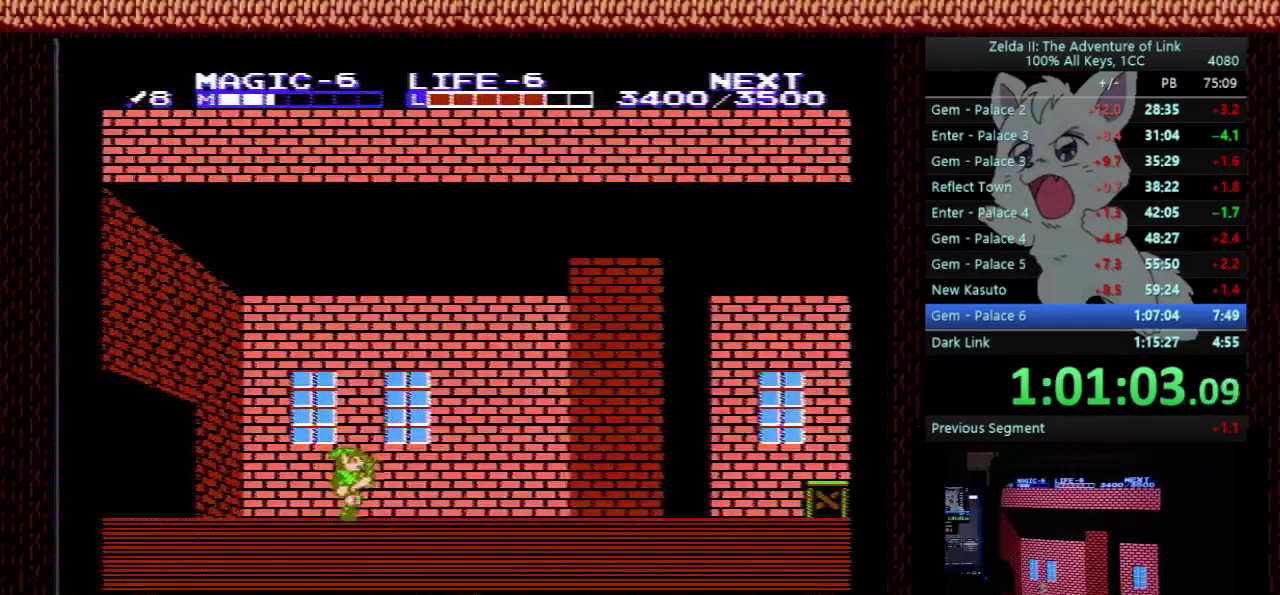
{"buttons": ["DPAD_RIGHT"], "events": []}
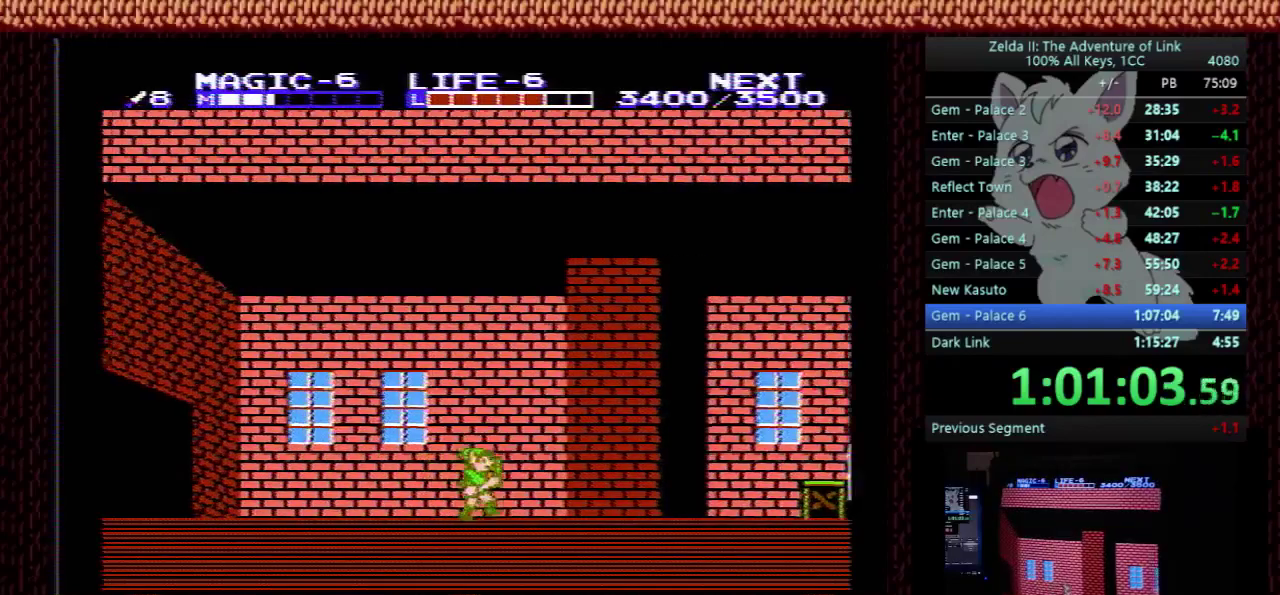
{"buttons": ["DPAD_RIGHT"], "events": []}
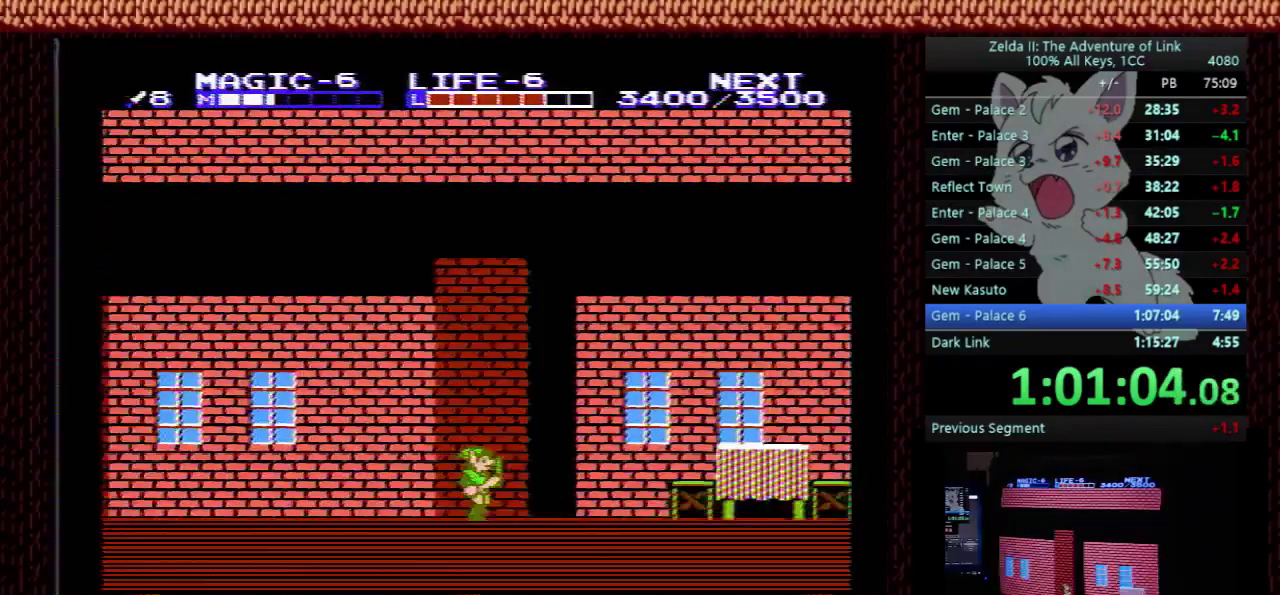
{"buttons": ["DPAD_RIGHT"], "events": []}
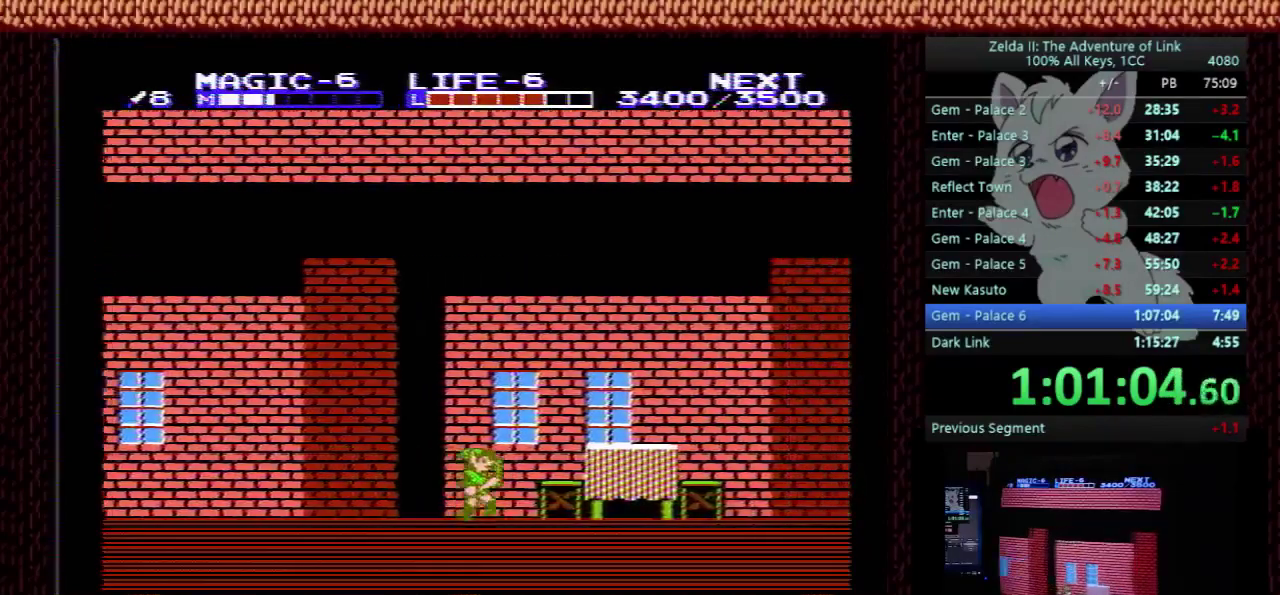
{"buttons": ["DPAD_RIGHT"], "events": []}
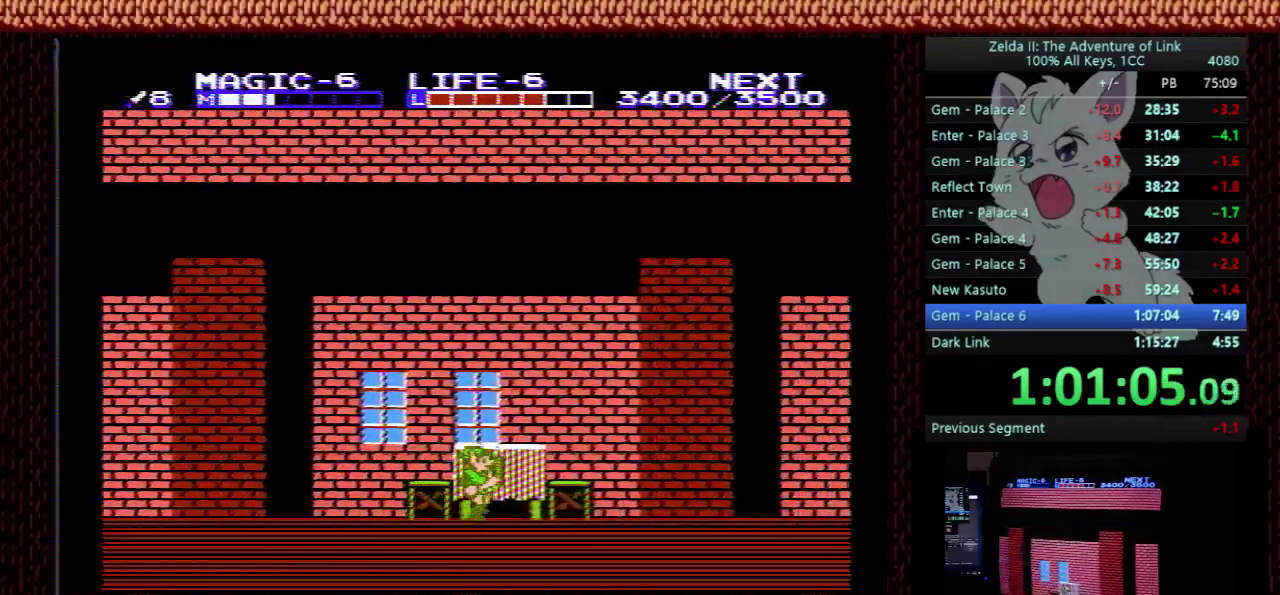
{"buttons": ["DPAD_RIGHT"], "events": []}
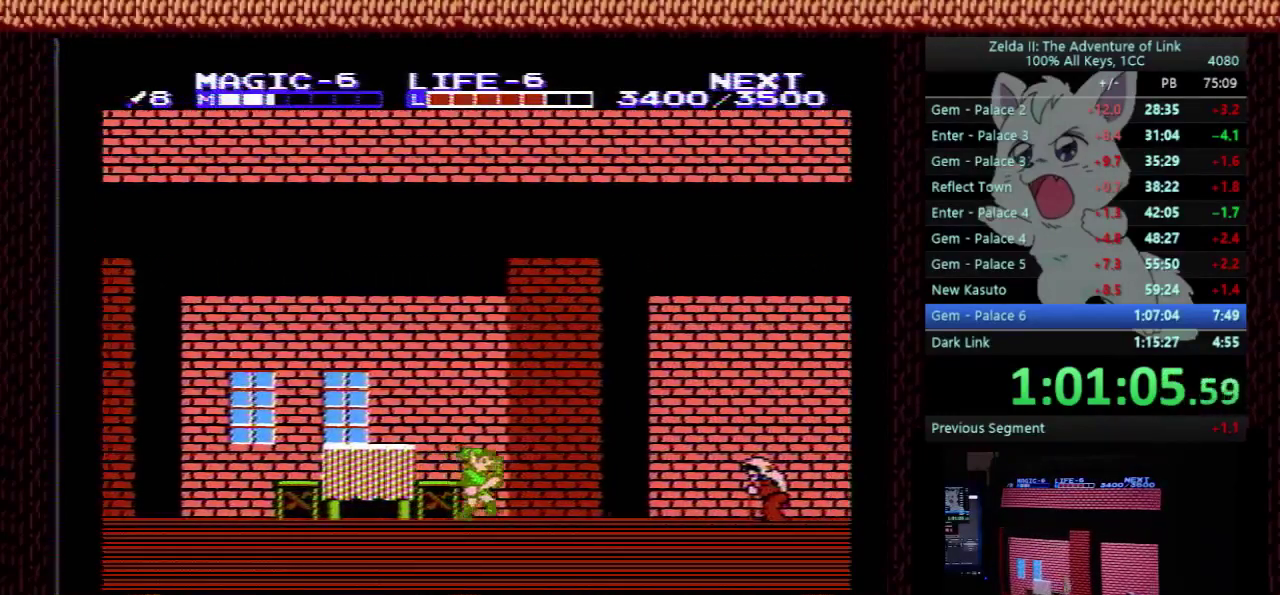
{"buttons": ["B", "DPAD_RIGHT"], "events": [[67, "A", "down"], [67, "DPAD_RIGHT", "up"], [300, "A", "up"], [300, "DPAD_RIGHT", "down"], [400, "B", "down"]]}
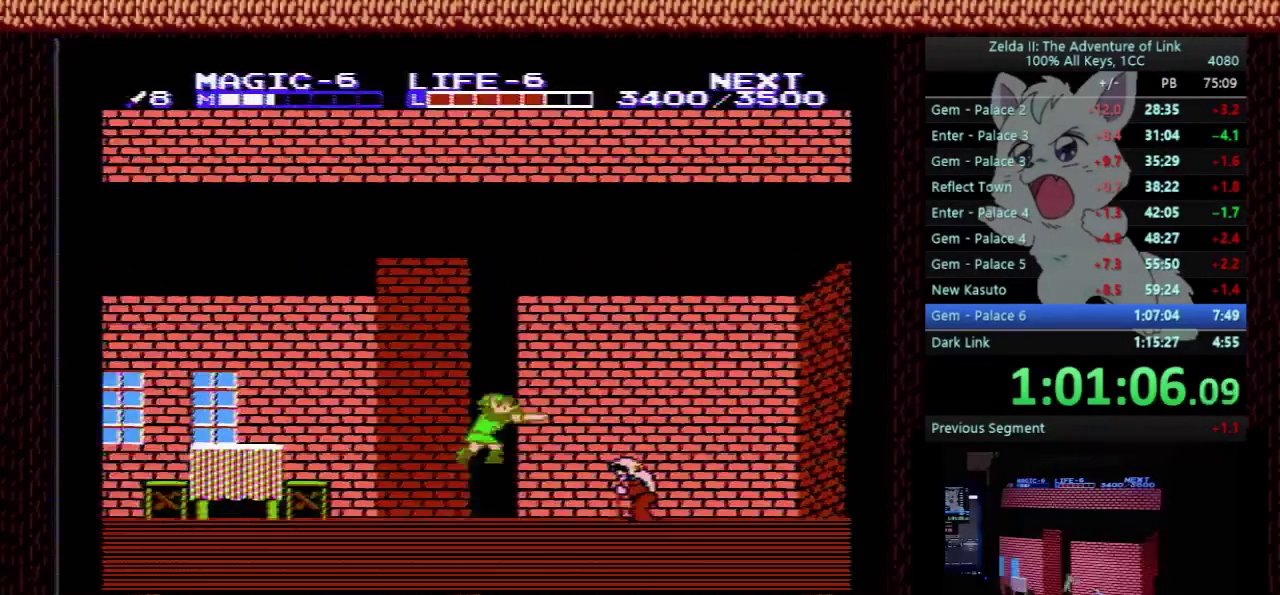
{"buttons": ["DPAD_RIGHT"], "events": [[33, "B", "up"], [300, "A", "down"], [433, "A", "up"]]}
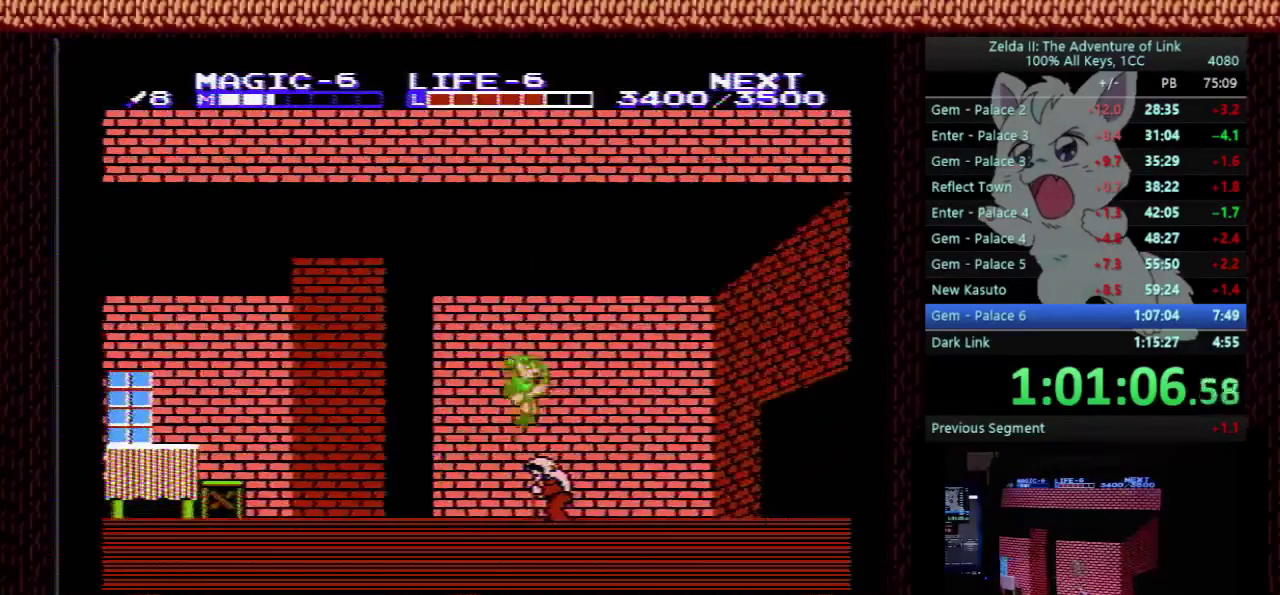
{"buttons": ["DPAD_RIGHT"], "events": [[67, "B", "down"], [200, "B", "up"]]}
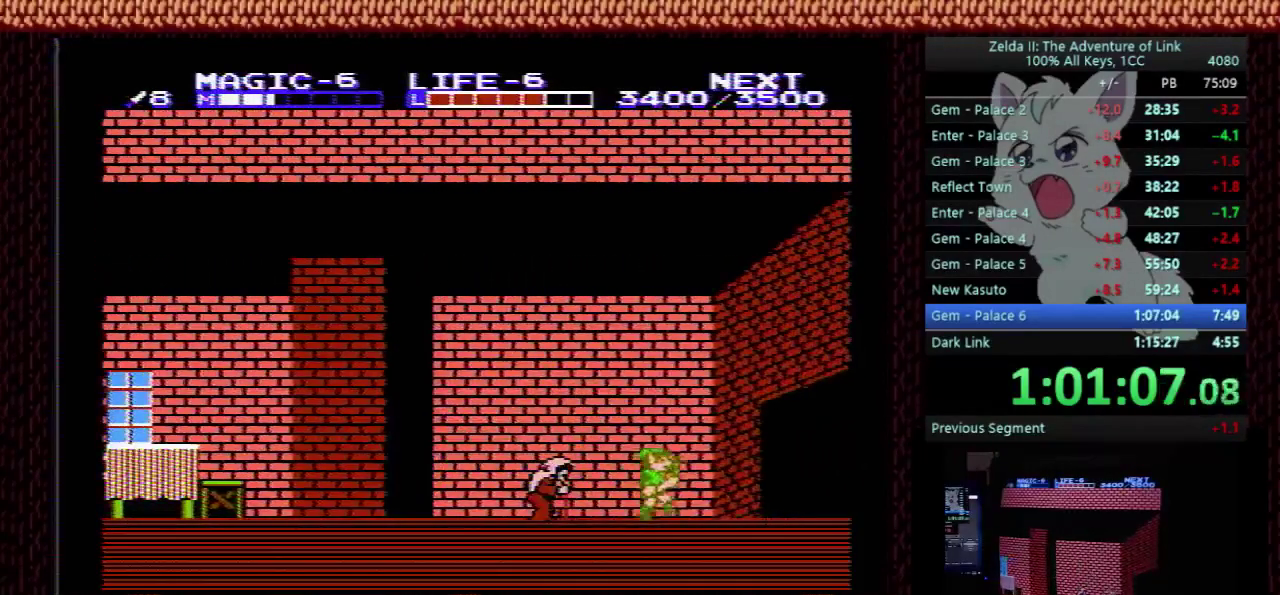
{"buttons": ["DPAD_RIGHT"], "events": []}
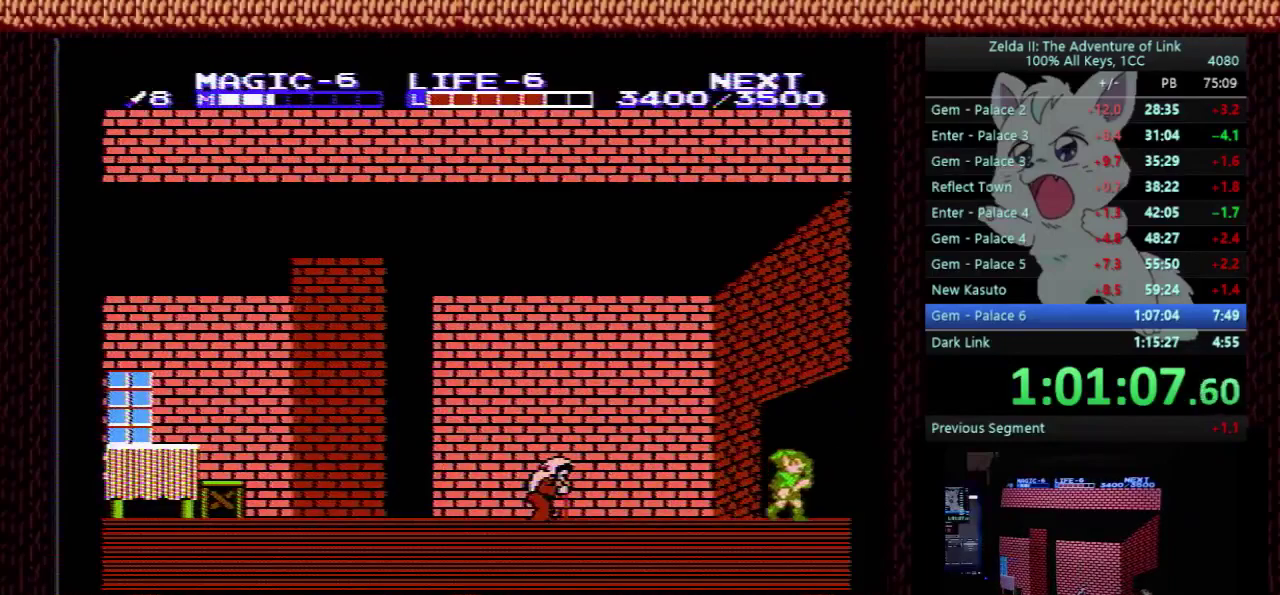
{"buttons": ["DPAD_RIGHT"], "events": []}
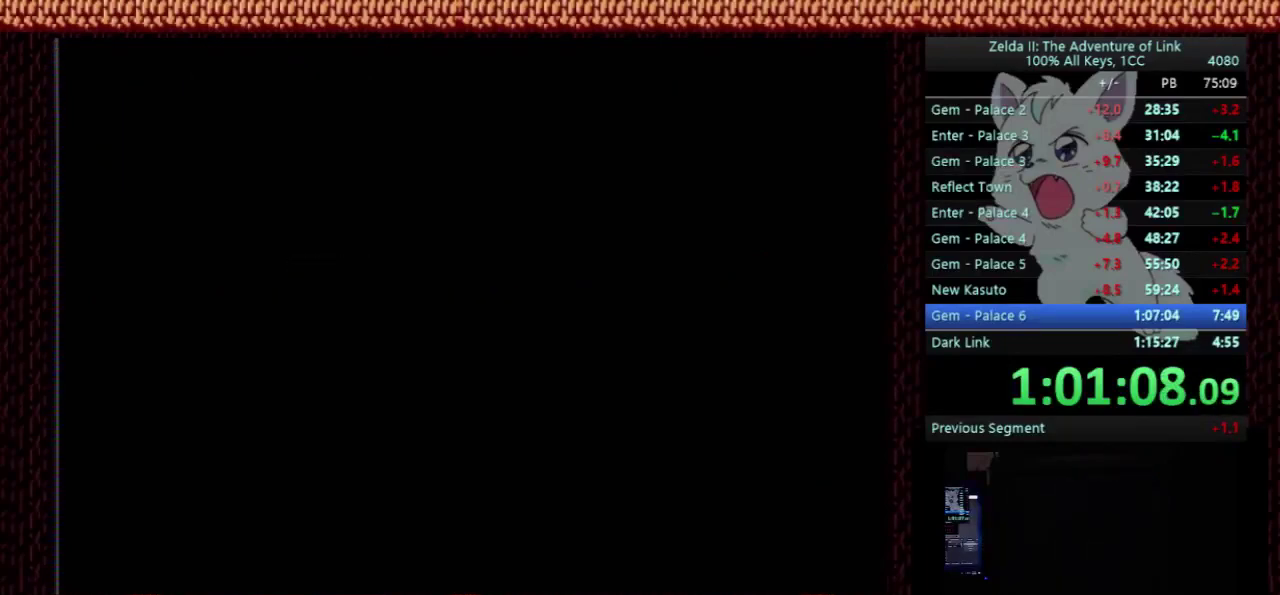
{"buttons": ["DPAD_RIGHT"], "events": []}
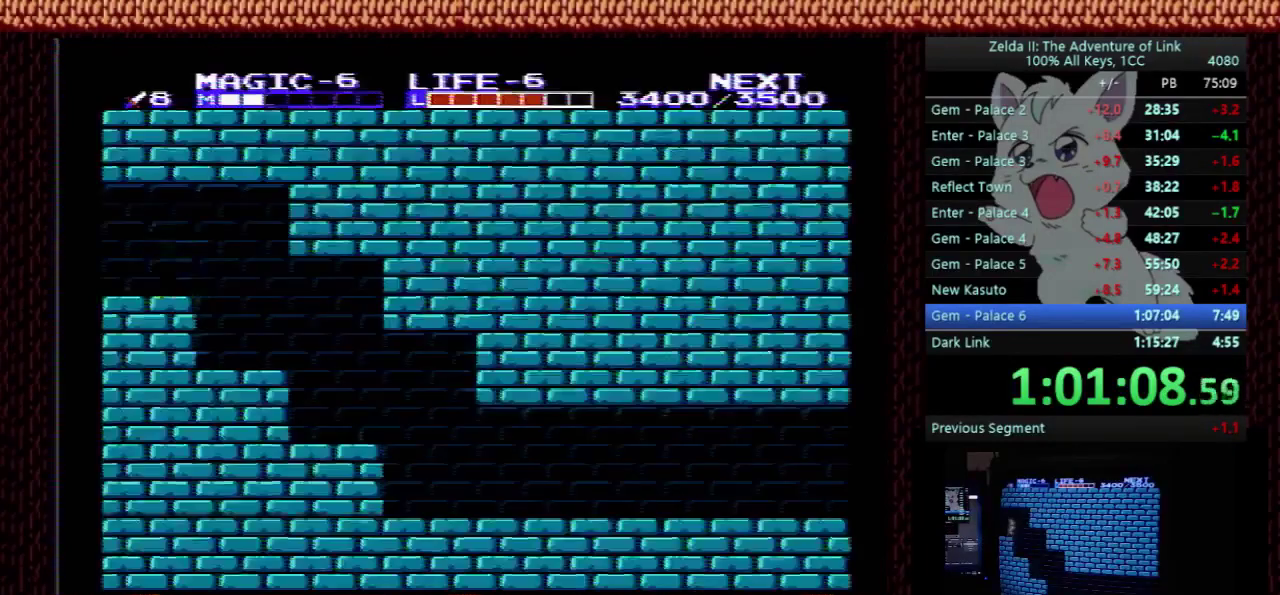
{"buttons": ["DPAD_RIGHT"], "events": []}
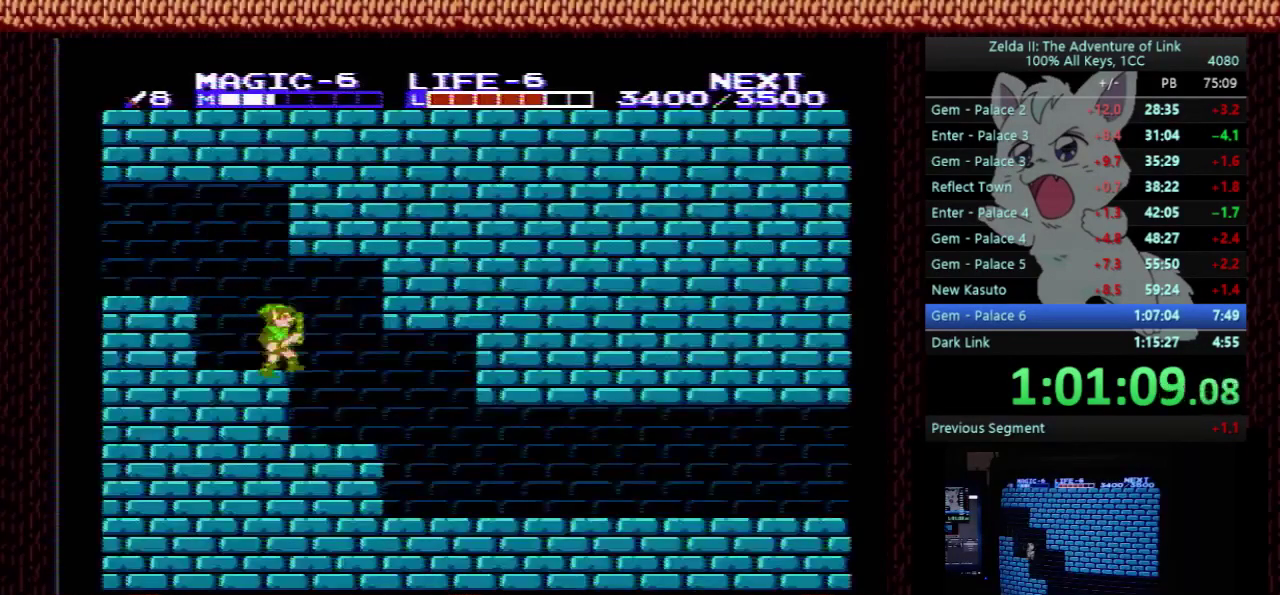
{"buttons": ["DPAD_RIGHT"], "events": []}
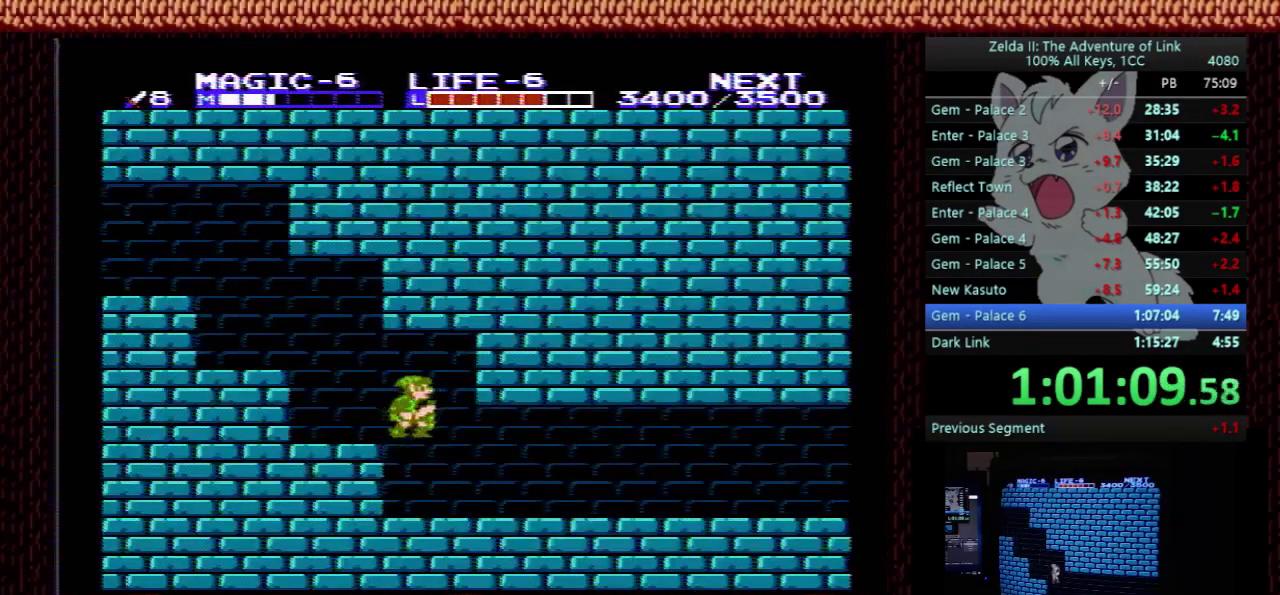
{"buttons": ["A", "DPAD_RIGHT"], "events": [[400, "A", "down"]]}
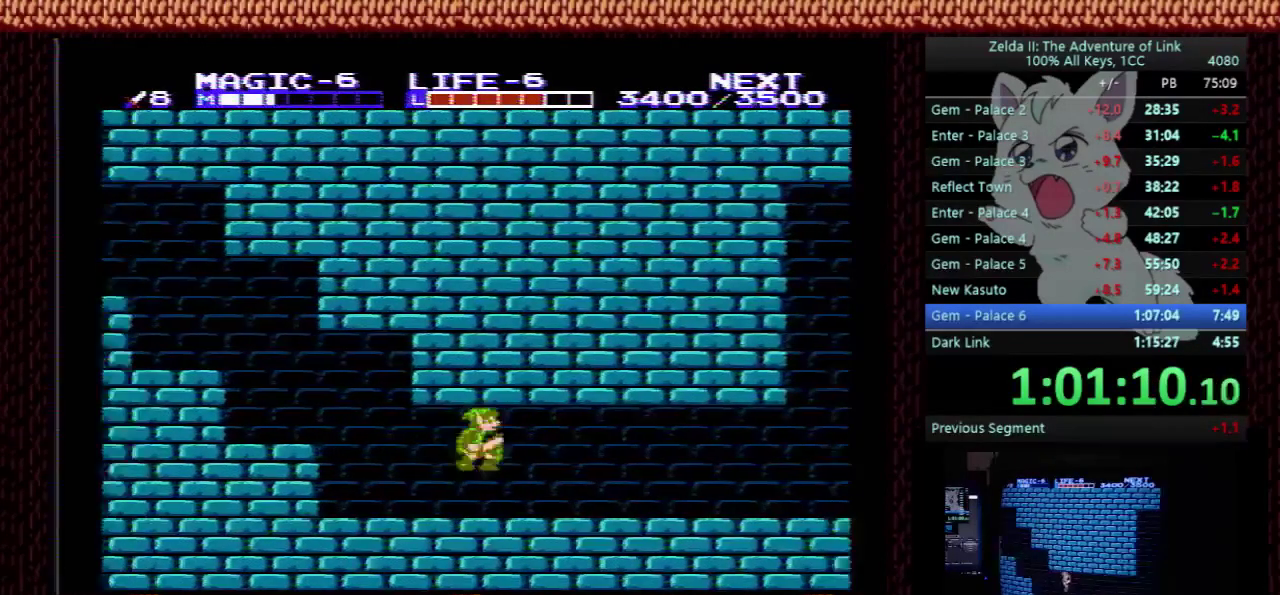
{"buttons": ["DPAD_RIGHT"], "events": [[33, "A", "up"], [300, "A", "down"], [433, "A", "up"]]}
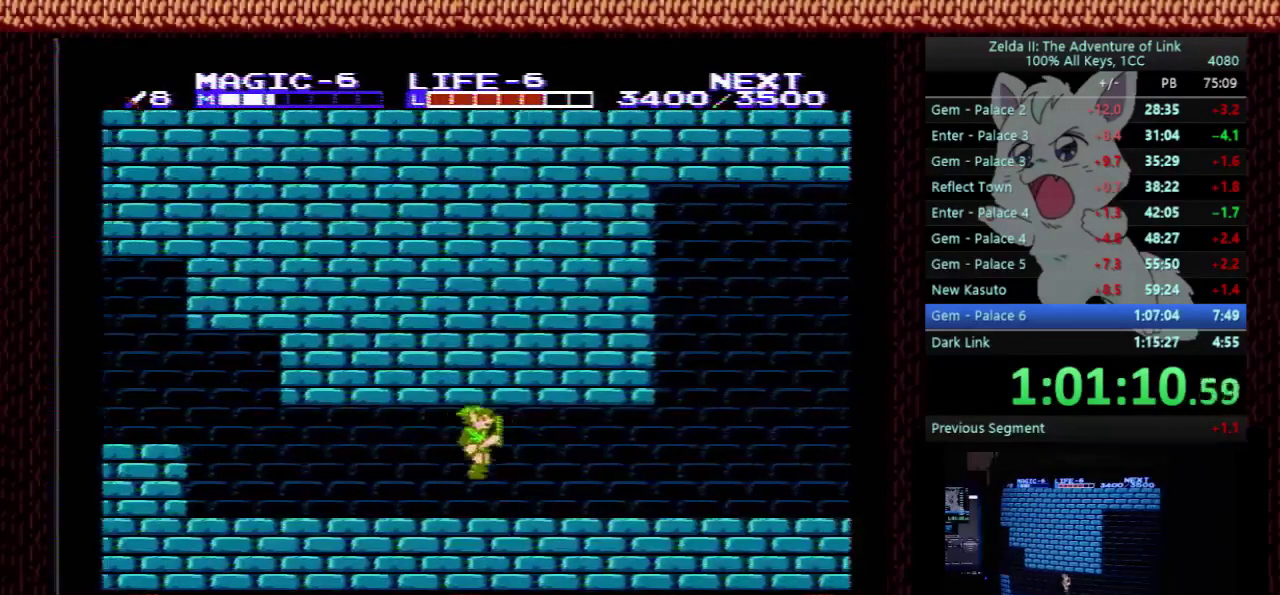
{"buttons": ["DPAD_RIGHT"], "events": [[233, "A", "down"], [333, "A", "up"]]}
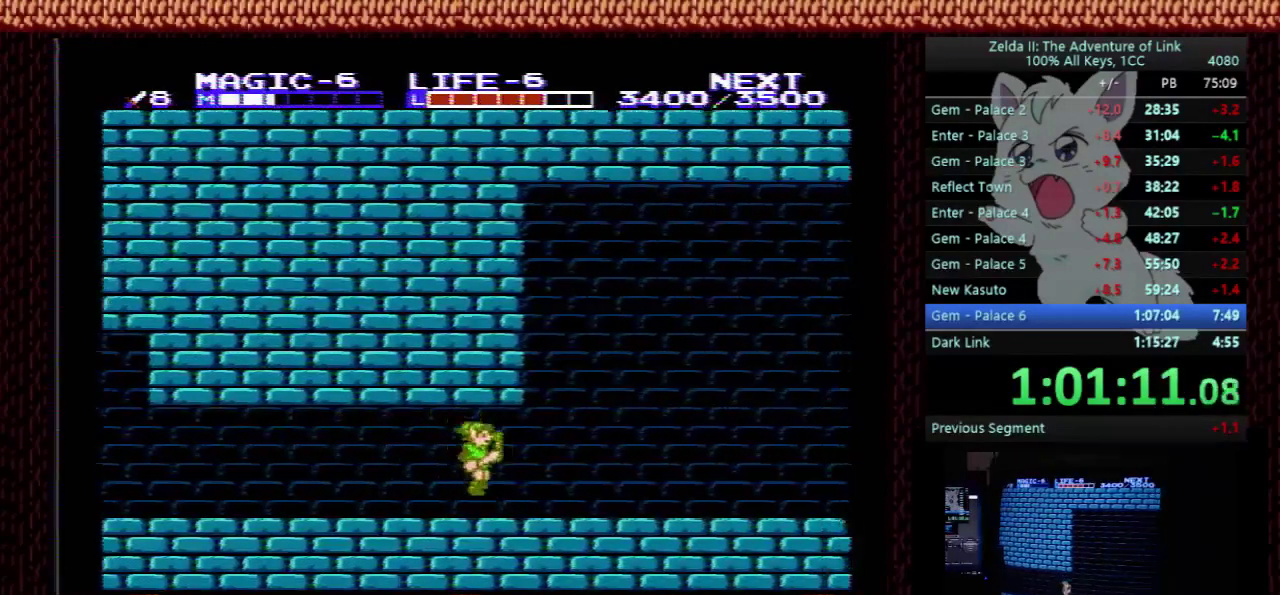
{"buttons": ["DPAD_RIGHT"], "events": [[133, "A", "down"], [267, "A", "up"]]}
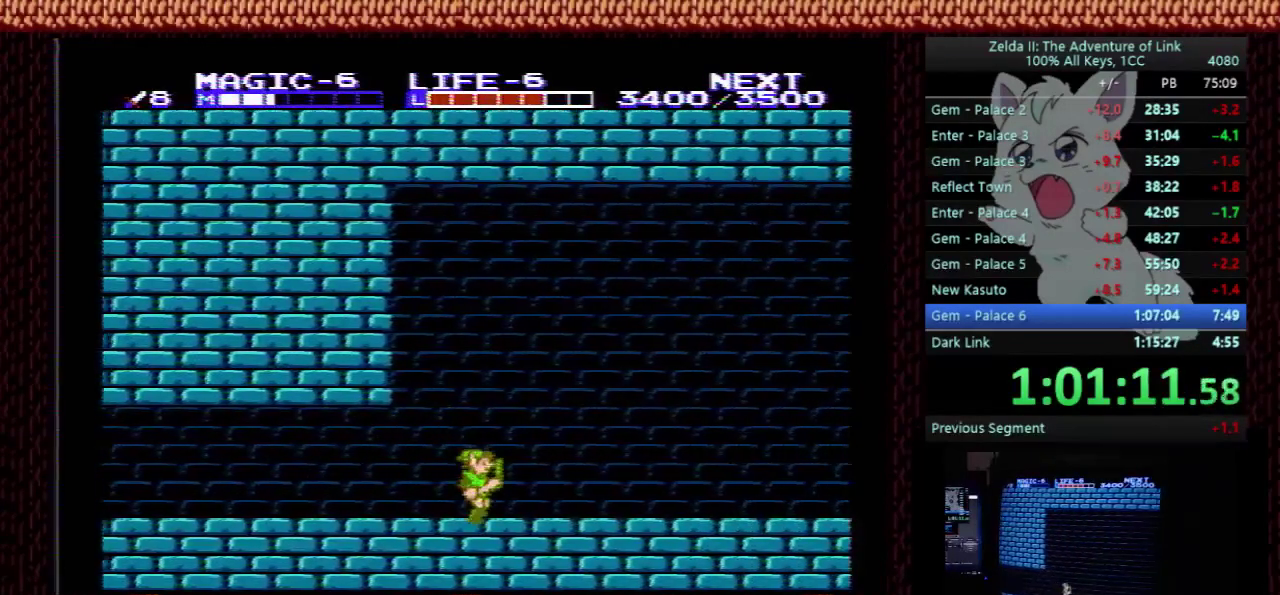
{"buttons": ["DPAD_RIGHT"], "events": []}
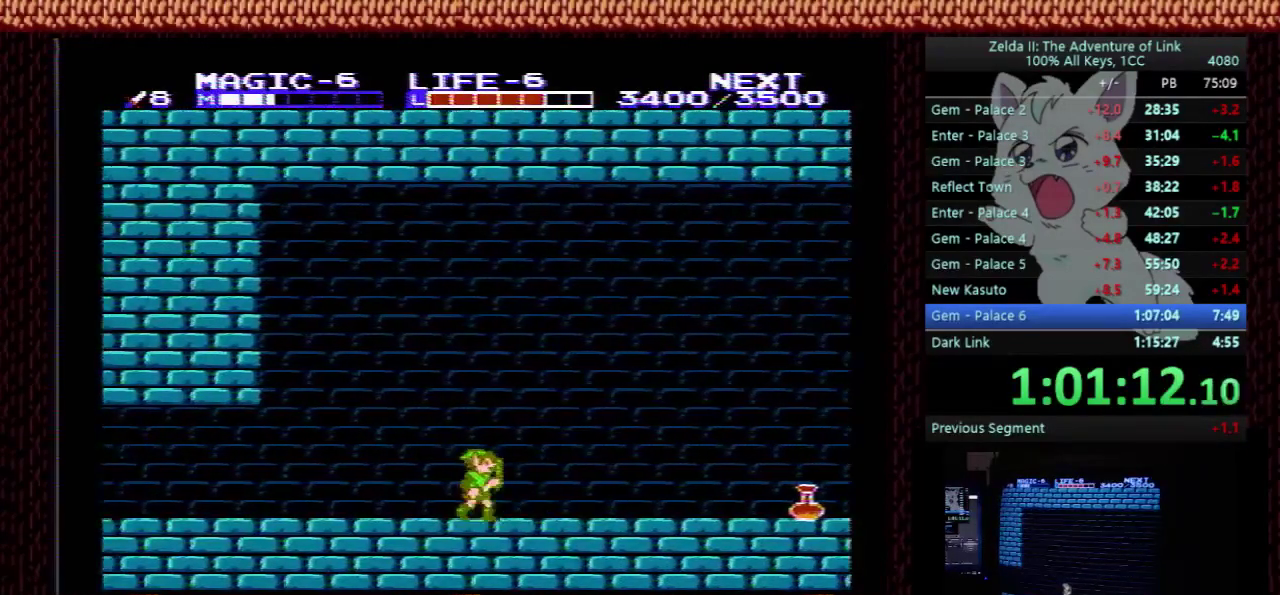
{"buttons": ["DPAD_RIGHT"], "events": []}
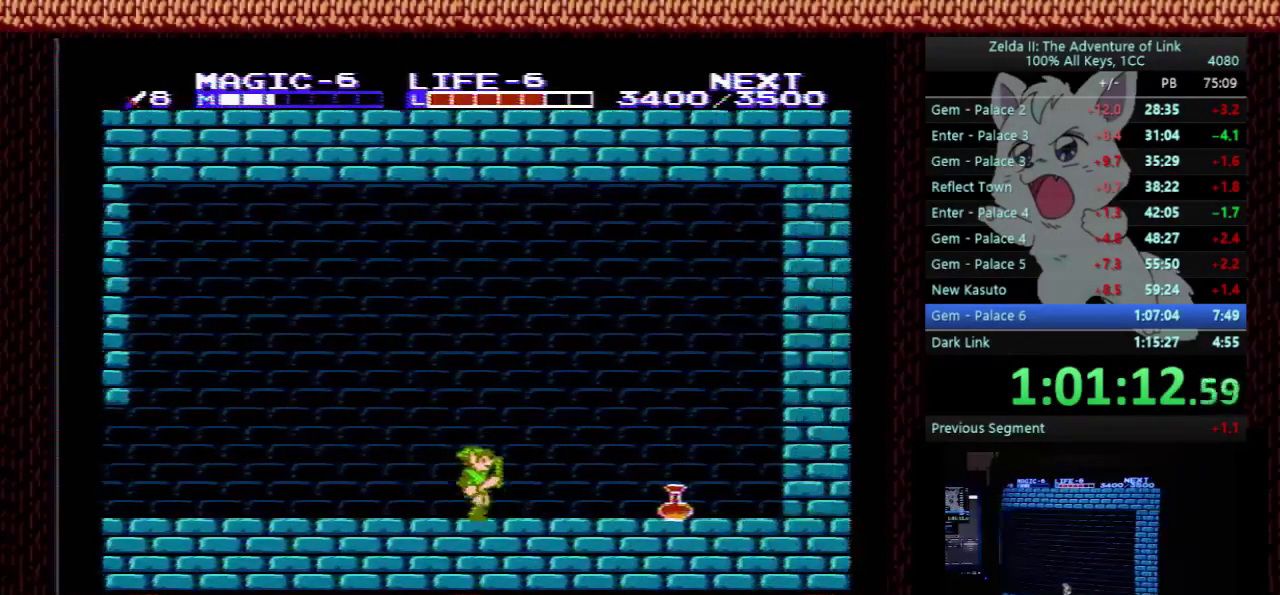
{"buttons": ["DPAD_RIGHT"], "events": []}
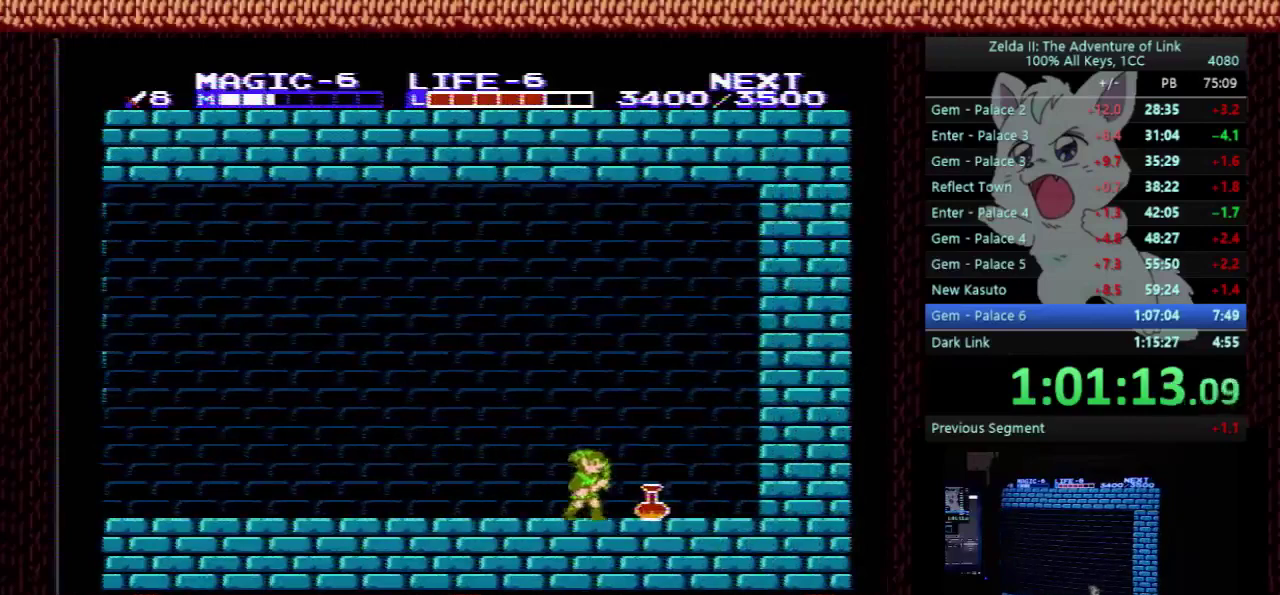
{"buttons": ["DPAD_LEFT"], "events": [[167, "DPAD_RIGHT", "up"], [167, "SELECT", "down"], [200, "DPAD_LEFT", "down"], [300, "SELECT", "up"]]}
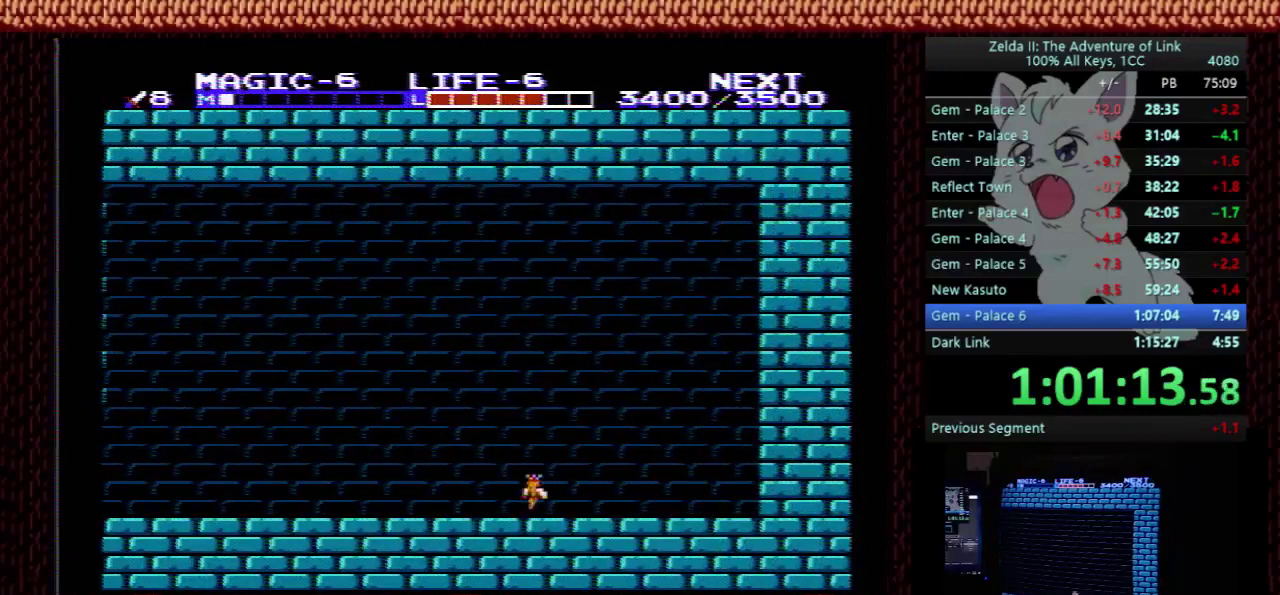
{"buttons": ["DPAD_LEFT"], "events": []}
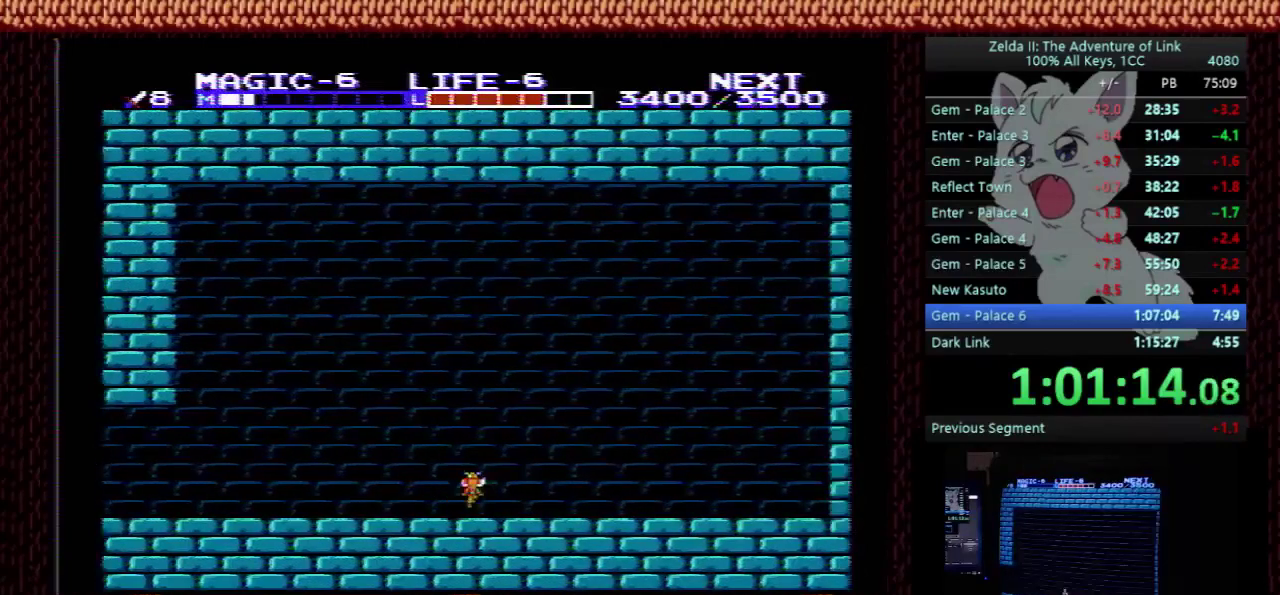
{"buttons": ["DPAD_LEFT"], "events": []}
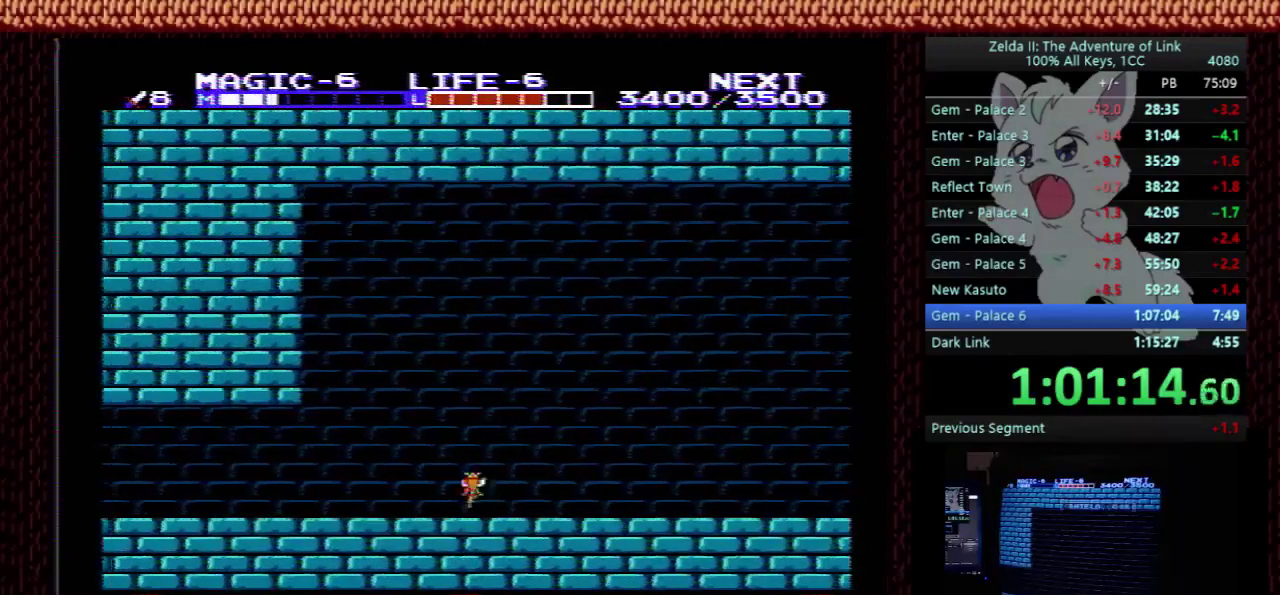
{"buttons": ["START"], "events": [[33, "START", "down"], [167, "DPAD_LEFT", "up"], [167, "START", "up"], [300, "DPAD_UP", "down"], [500, "DPAD_UP", "up"], [500, "START", "down"]]}
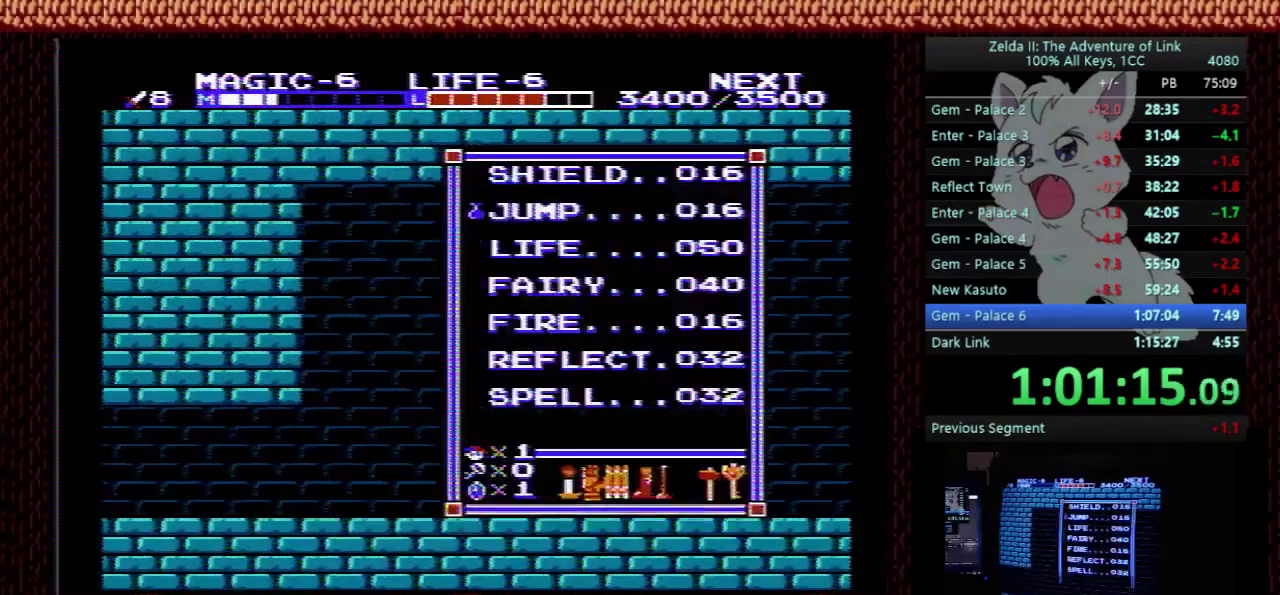
{"buttons": ["DPAD_LEFT"], "events": [[133, "DPAD_LEFT", "down"], [133, "START", "up"]]}
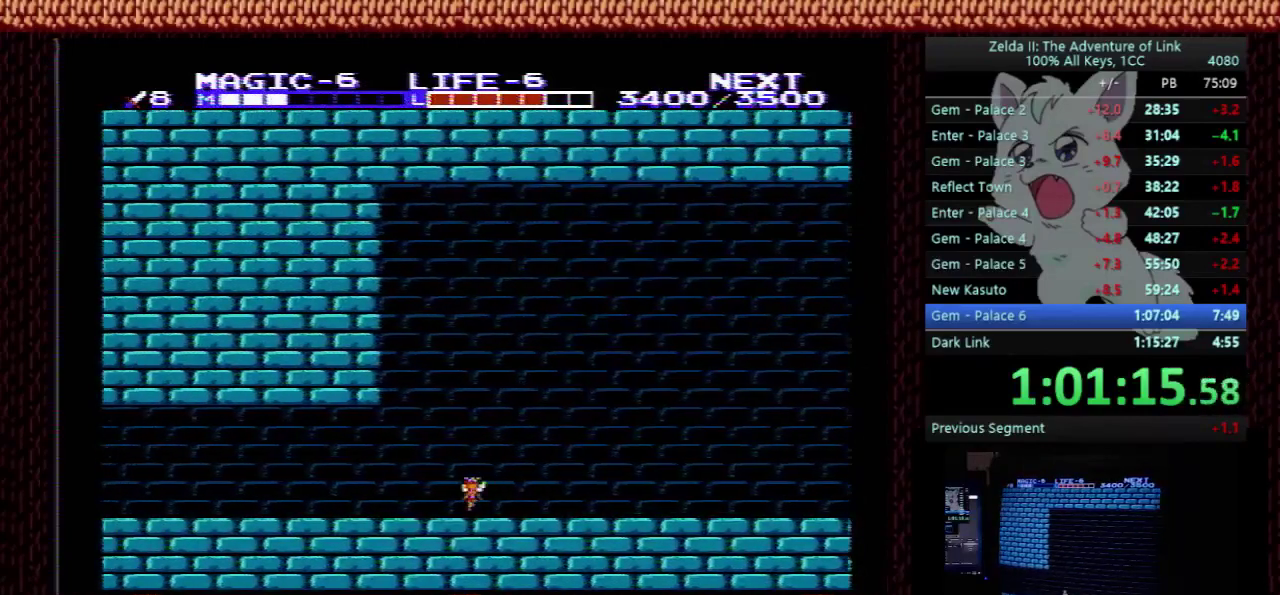
{"buttons": ["DPAD_LEFT"], "events": []}
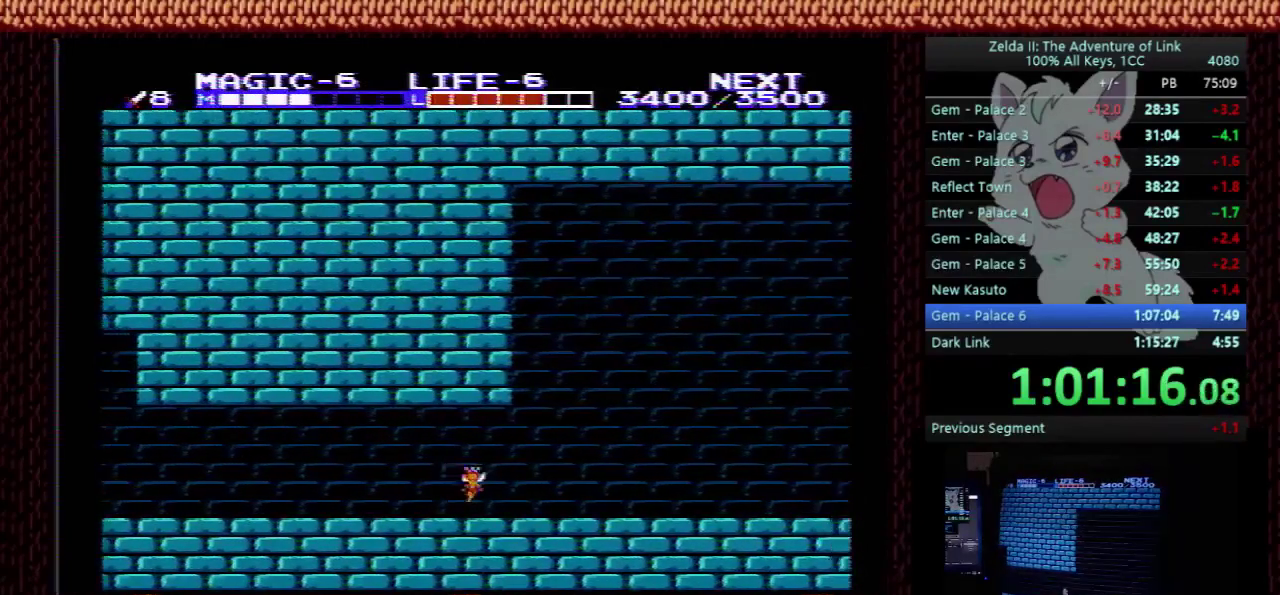
{"buttons": ["DPAD_LEFT"], "events": []}
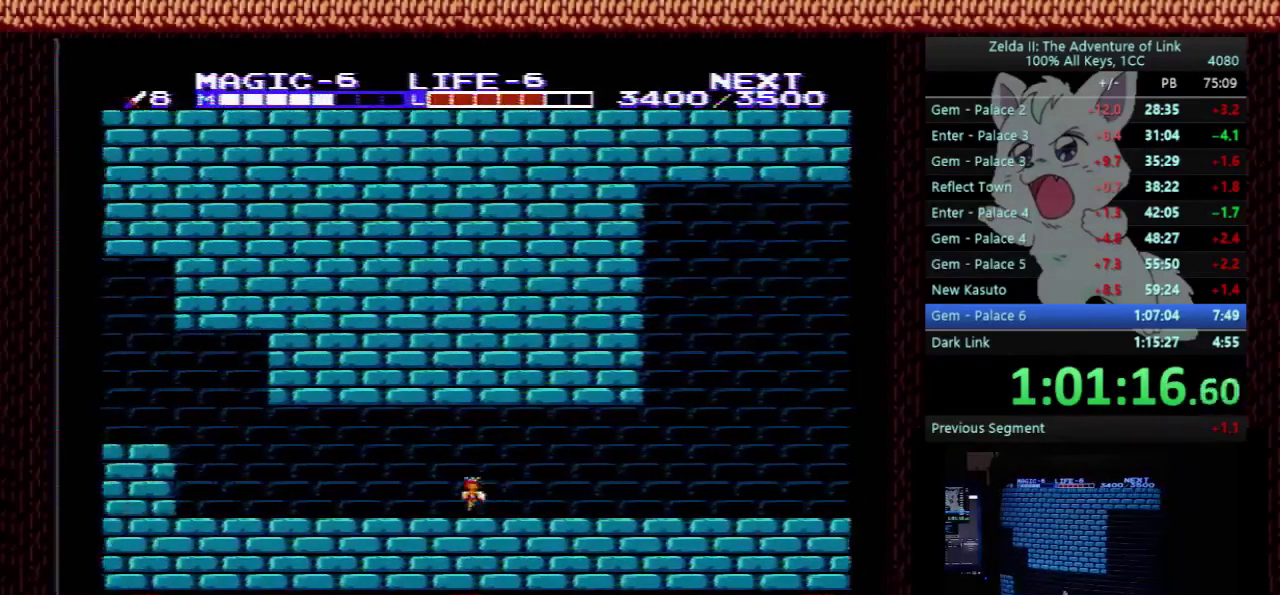
{"buttons": ["DPAD_LEFT"], "events": []}
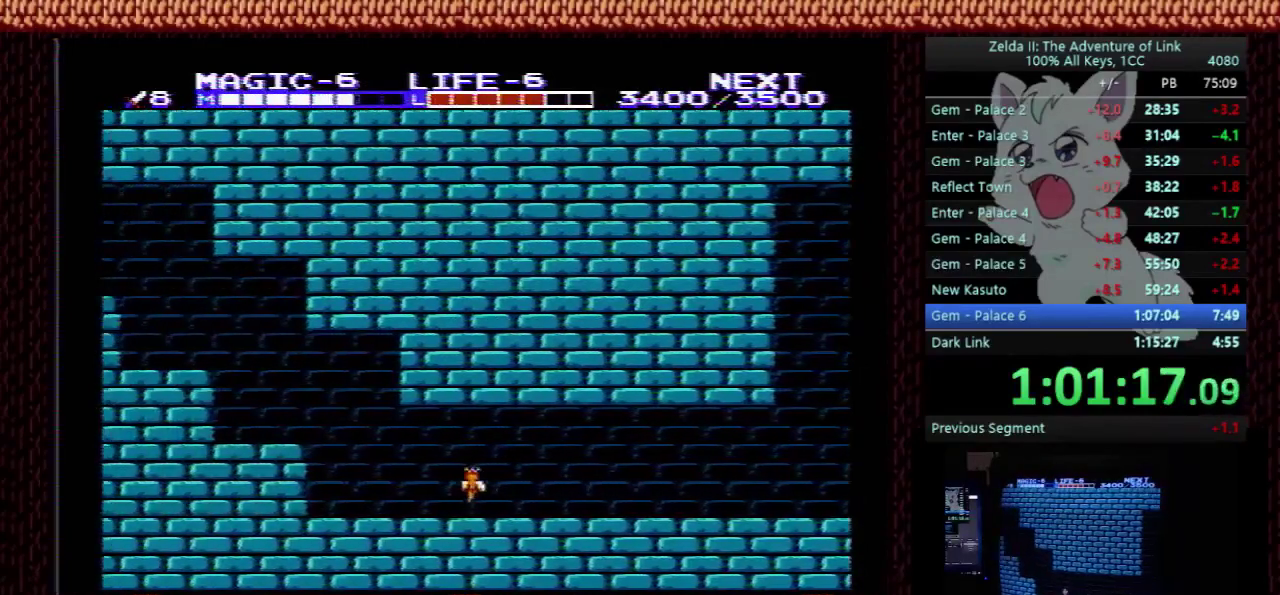
{"buttons": ["DPAD_LEFT"], "events": [[100, "DPAD_UP", "down"], [500, "DPAD_UP", "up"]]}